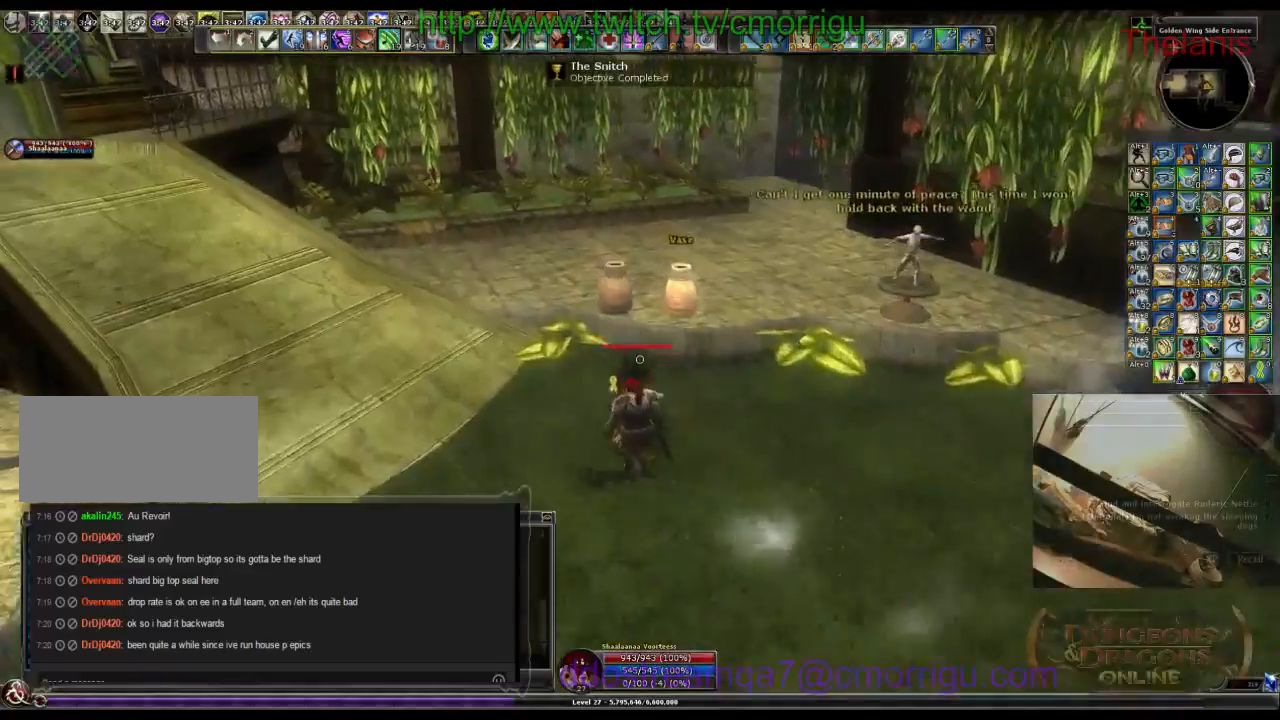
Gameplay with keyboard; each line is a JSON object with the keys held at the frame after it. "events" lists presses ("down") and releases ("up") of ".", "/", "0", "1", "2", "3", "4", "5", "6", "7", "8", "9", "a", "b", "backslash", "backspace", "c", "caps_lock", "comma", "ctrl_l", "ctrl_r", "d", "e", "equals", "escape", "f", "f1", "f10", "f11", "f12", "f2", "f3", "f4", "f5", "f6", "f7", "f8", "f9", "g", "h", "i", "j", "k", "l", "lbracket", "m", "minus", "n", "o", "p", "q", "quote", "r", "rbracket", "return", "s", "semicolon", "shift_l", "shift_r", "space", "t", "tab", "tilde", "u", "v", "w", "x", "y" and "z" between this image and that frame as [ms after this image, input, new state], when the widget could be followed in between. No other keys are recorded. Mouse input is not recorded.
{"keys": [], "events": [[300, "w", "up"]]}
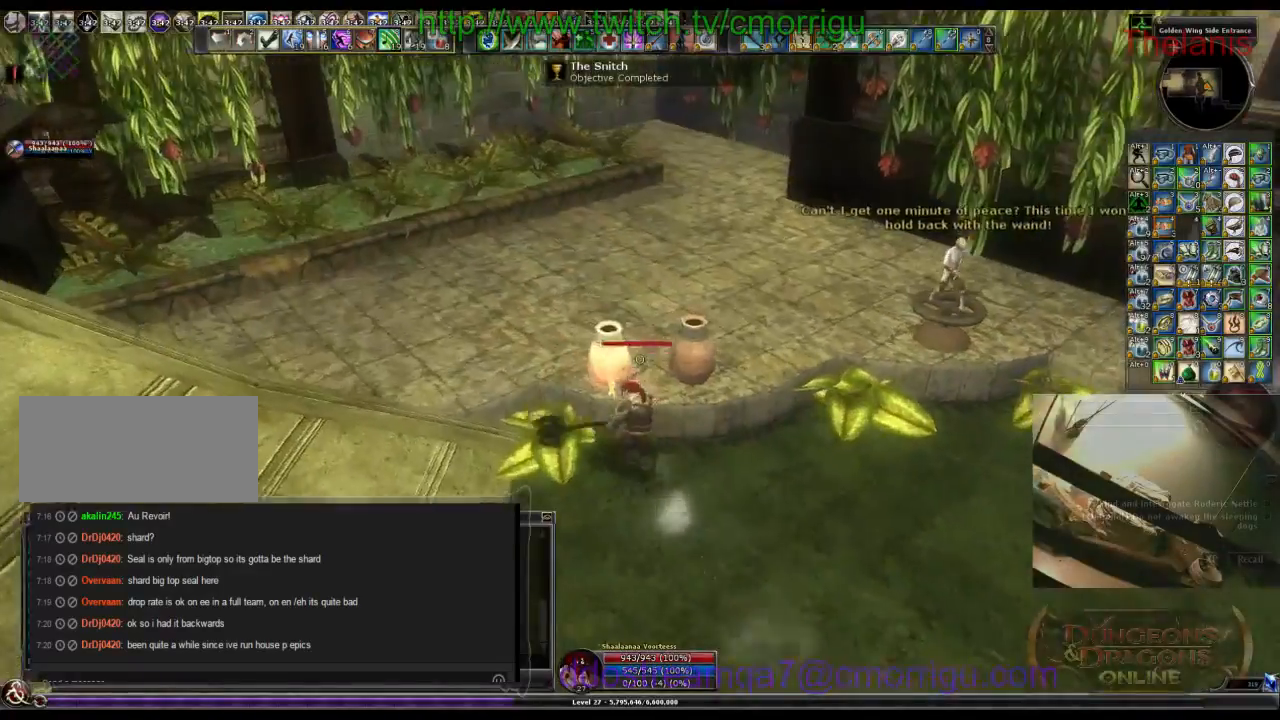
{"keys": ["space", "w"], "events": [[300, "w", "down"], [400, "space", "down"]]}
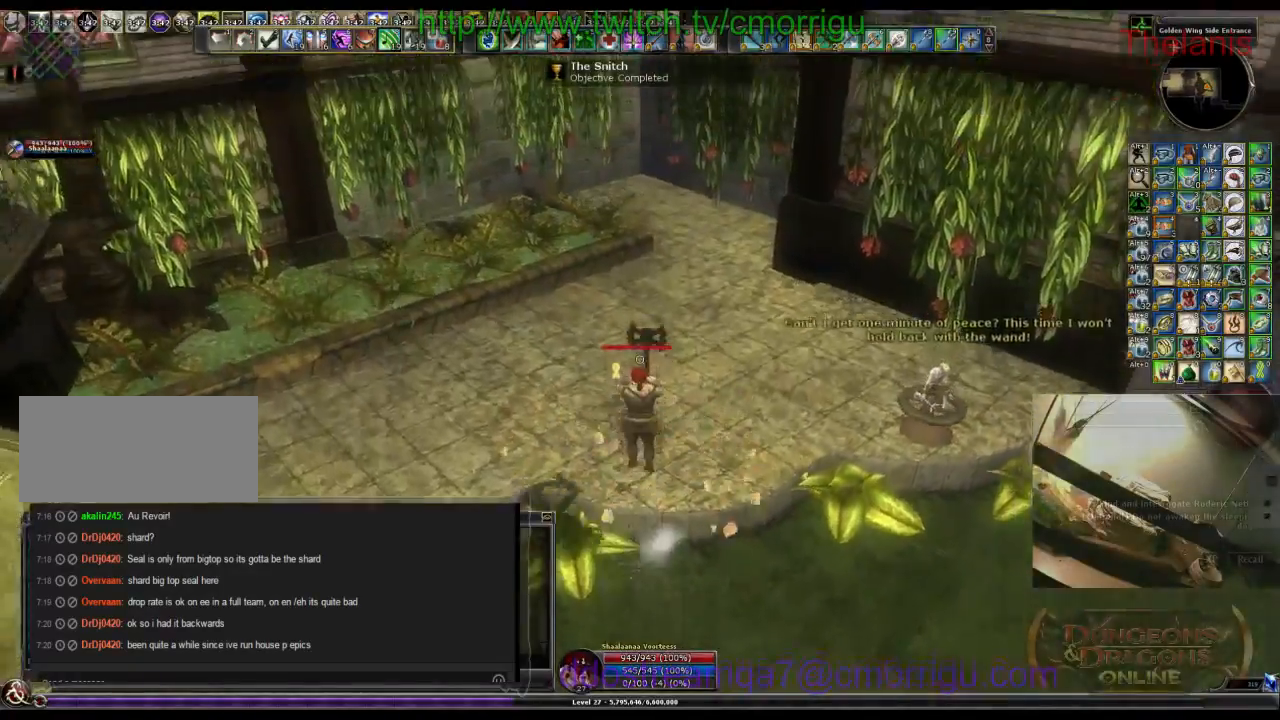
{"keys": ["w"], "events": [[167, "space", "up"]]}
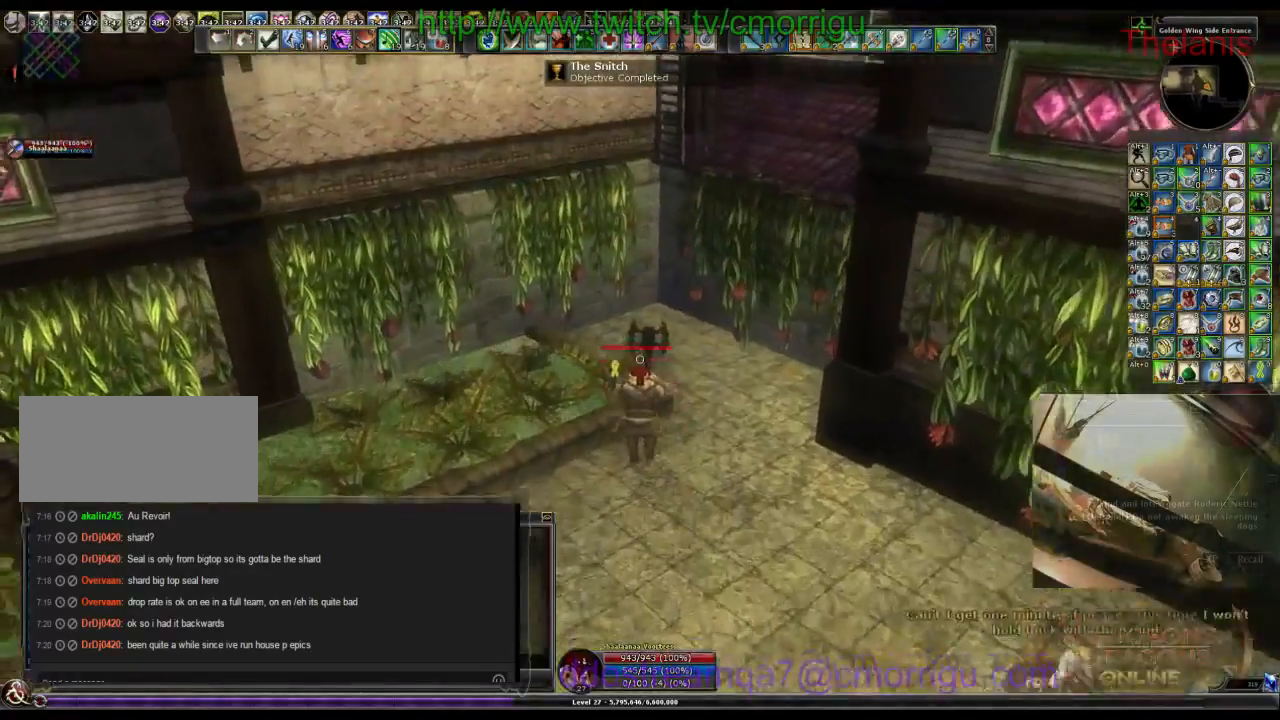
{"keys": [], "events": [[200, "w", "up"]]}
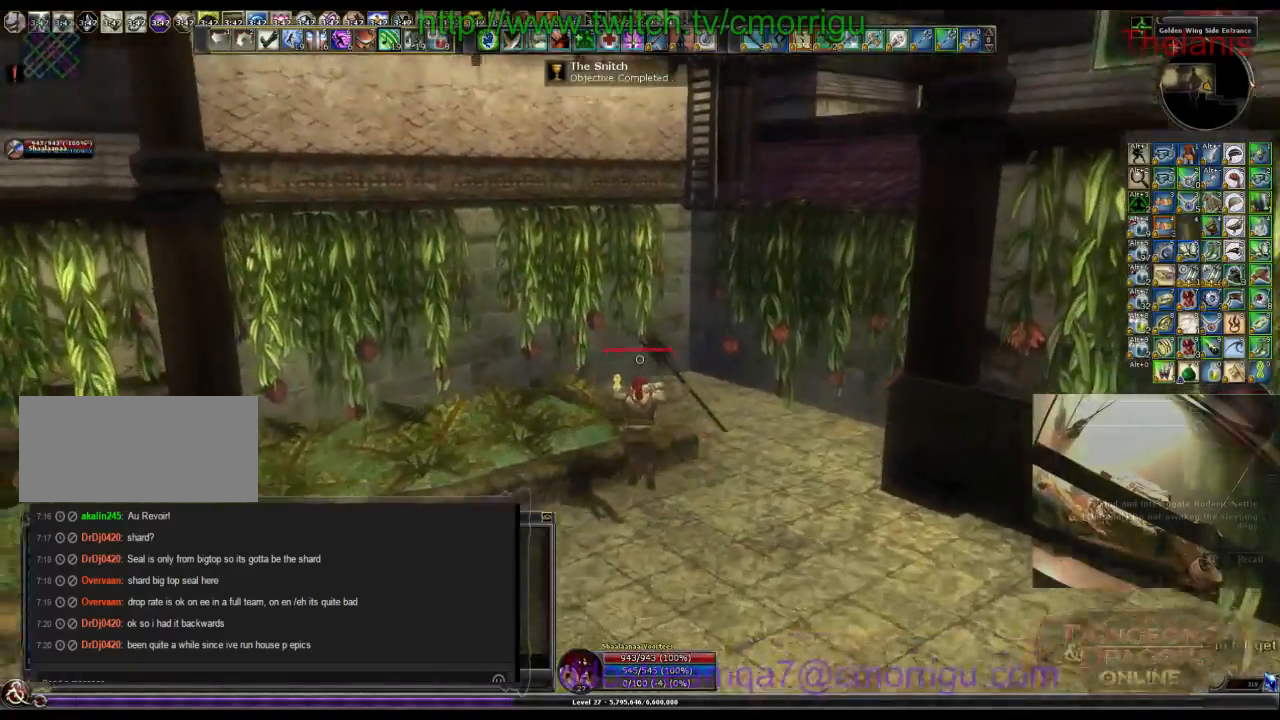
{"keys": [], "events": []}
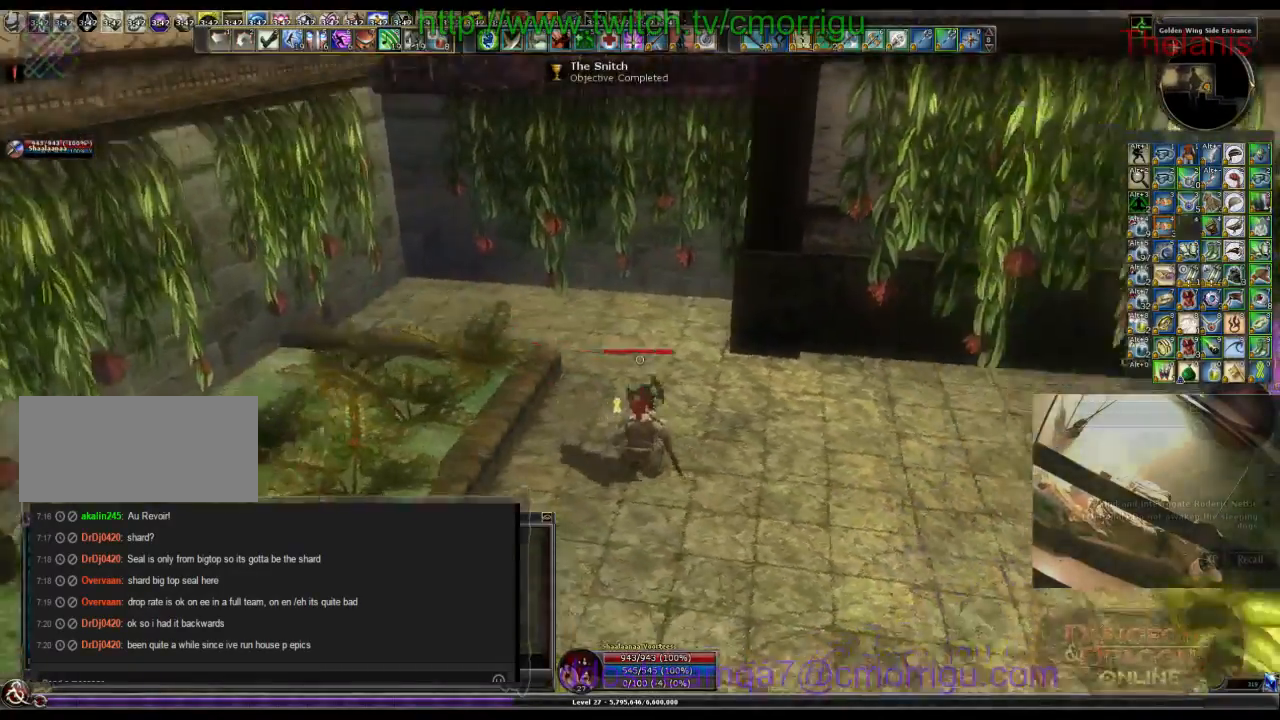
{"keys": ["s"], "events": [[400, "s", "down"]]}
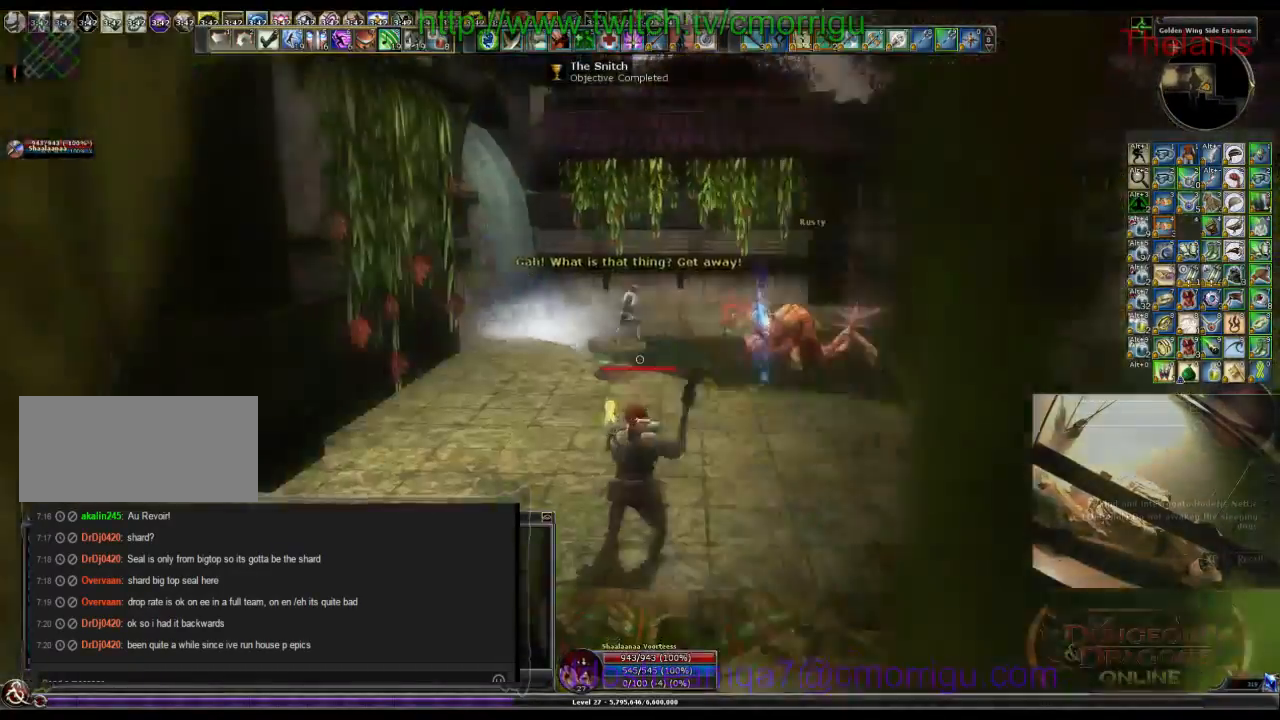
{"keys": []}
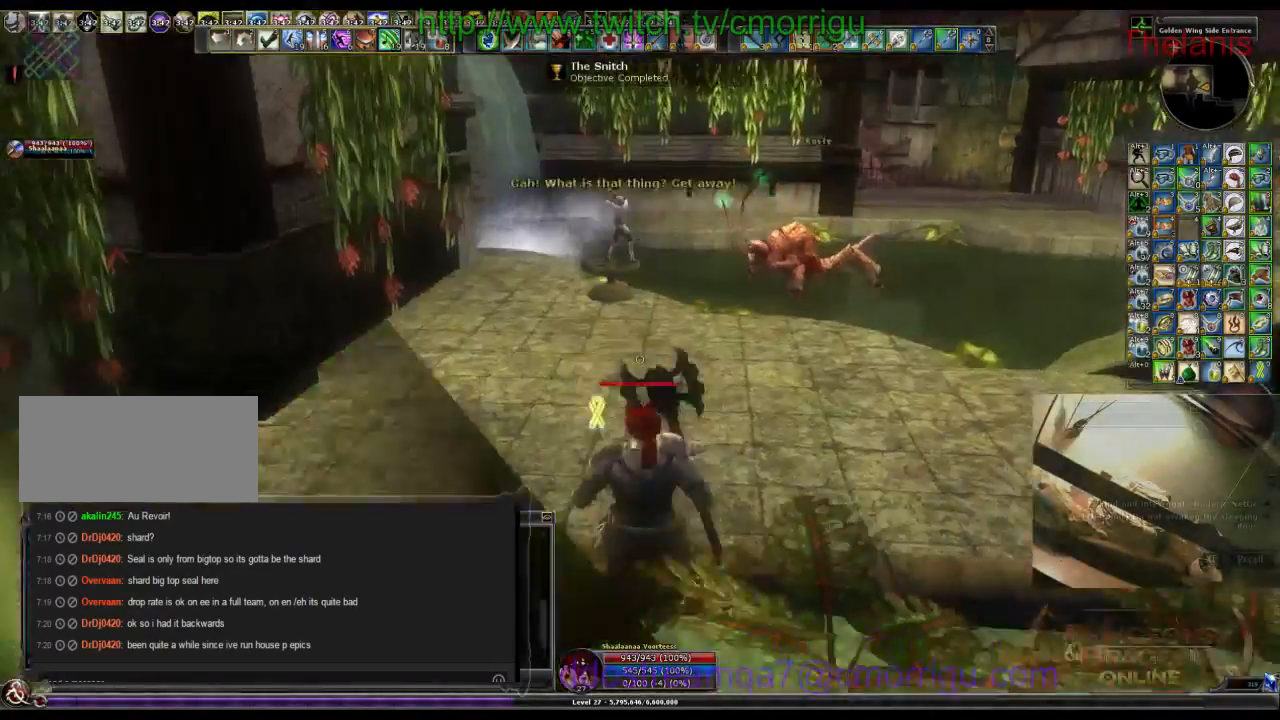
{"keys": [], "events": [[267, "w", "down"], [367, "w", "up"]]}
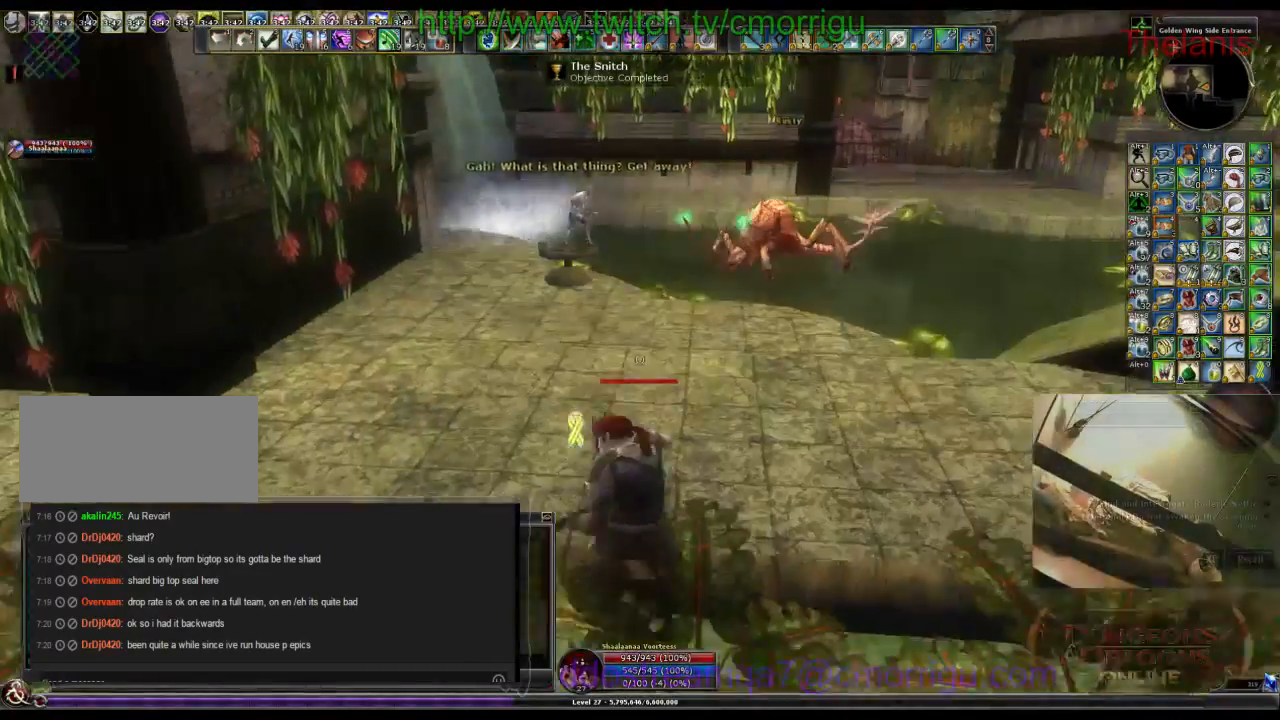
{"keys": [], "events": []}
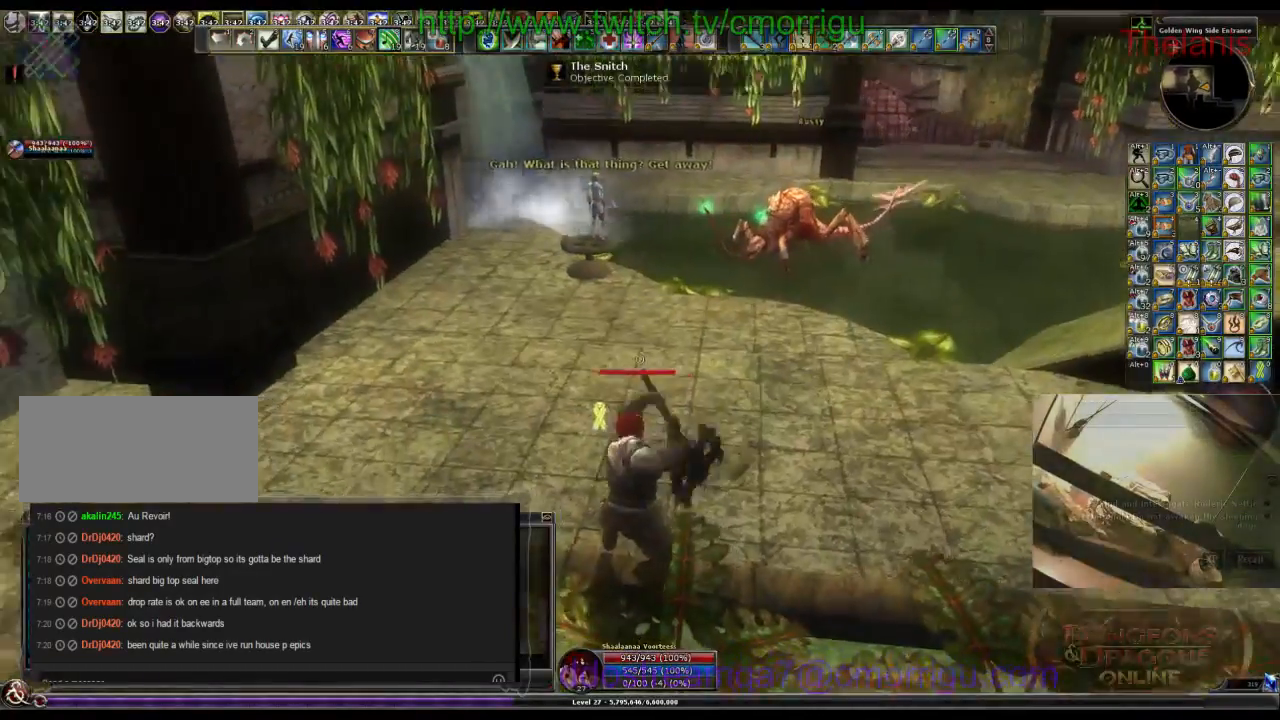
{"keys": [], "events": [[234, "s", "down"], [300, "s", "up"]]}
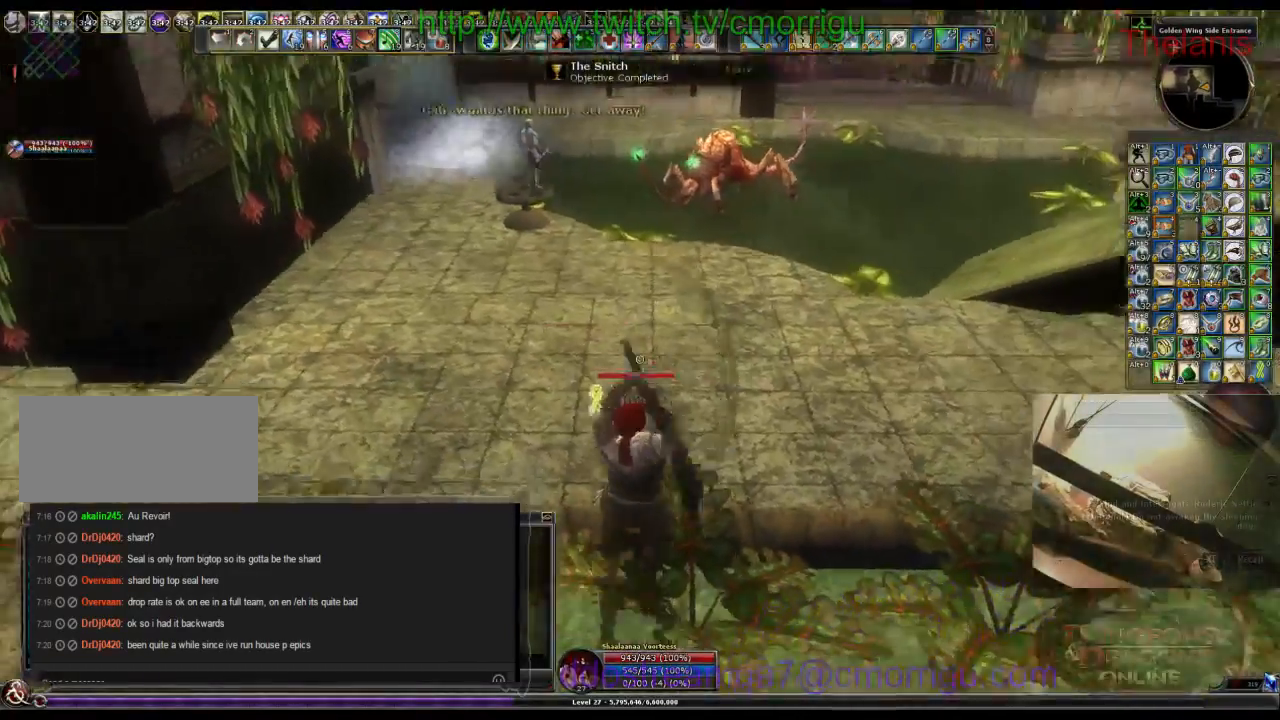
{"keys": [], "events": [[234, "w", "down"], [334, "w", "up"]]}